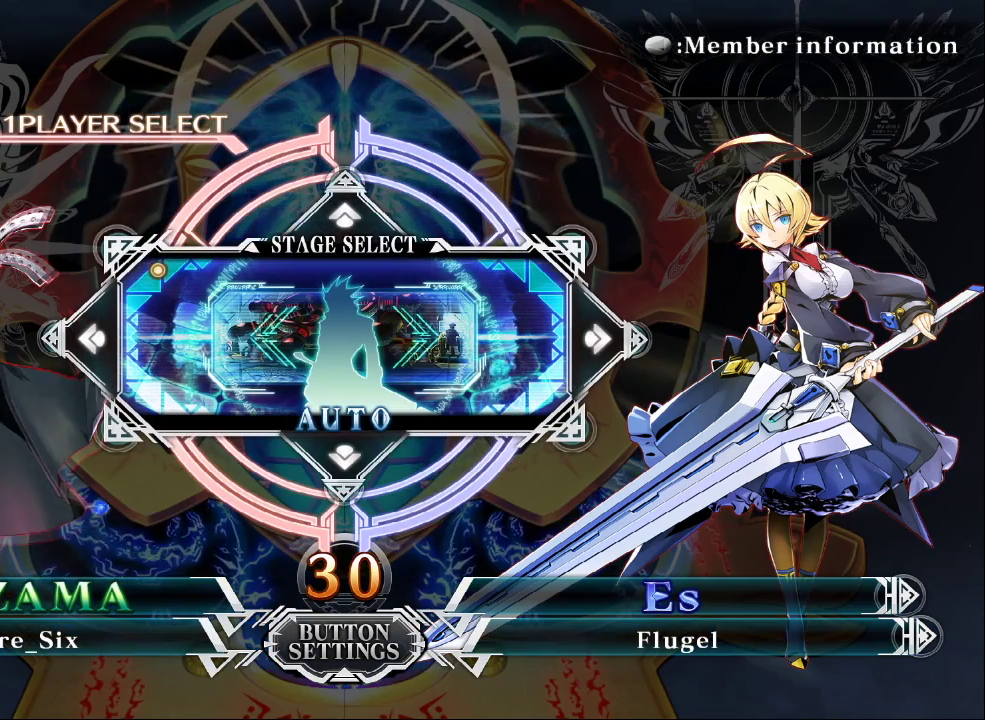
Gameplay with a controller (arcade stick); each line is a JSON object with the inputs held at the frame after it. "events" lists button and stick changes between this image and that frame as [ms after this image, input, new state], when the widget could be followed in between. Not read: L3 R3.
{"buttons": [], "left_stick": "center", "events": []}
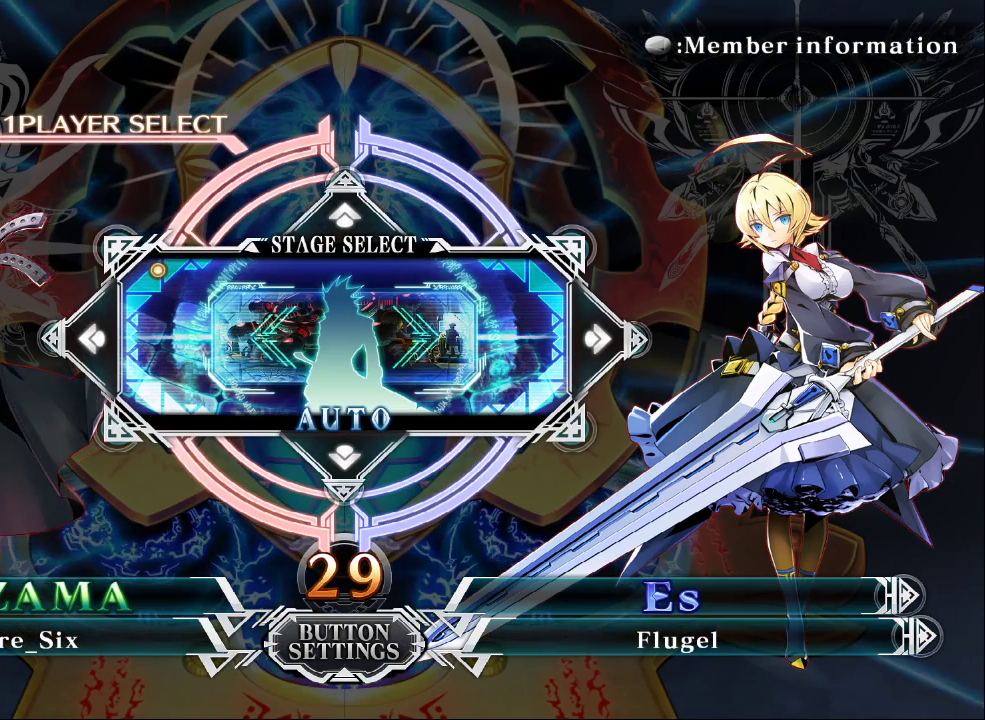
{"buttons": [], "left_stick": "center", "events": []}
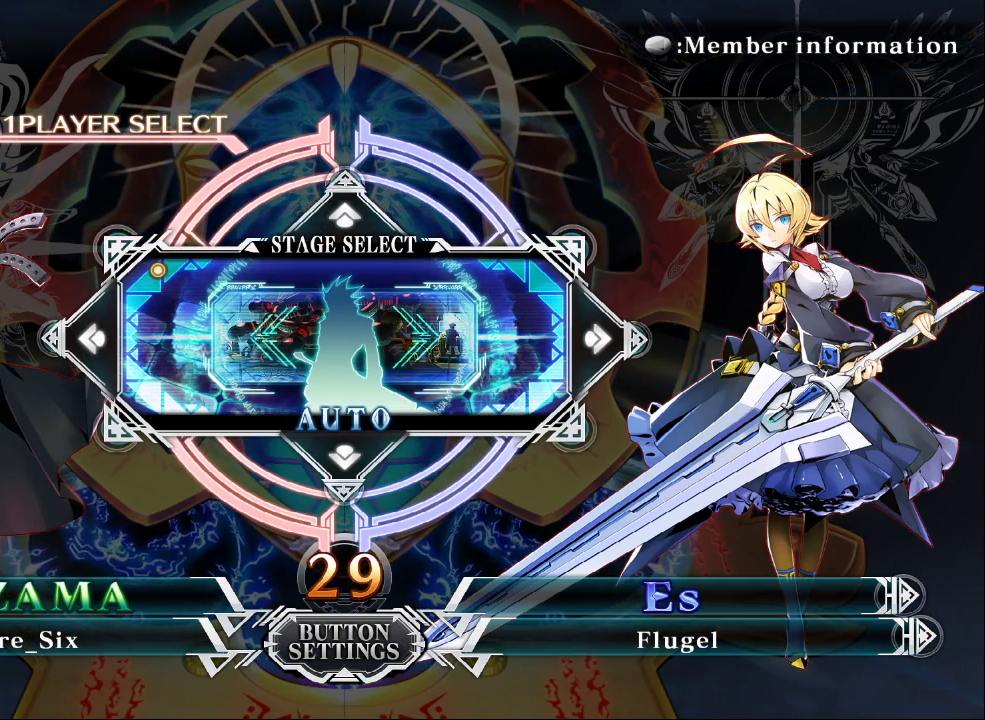
{"buttons": [], "left_stick": "center", "events": []}
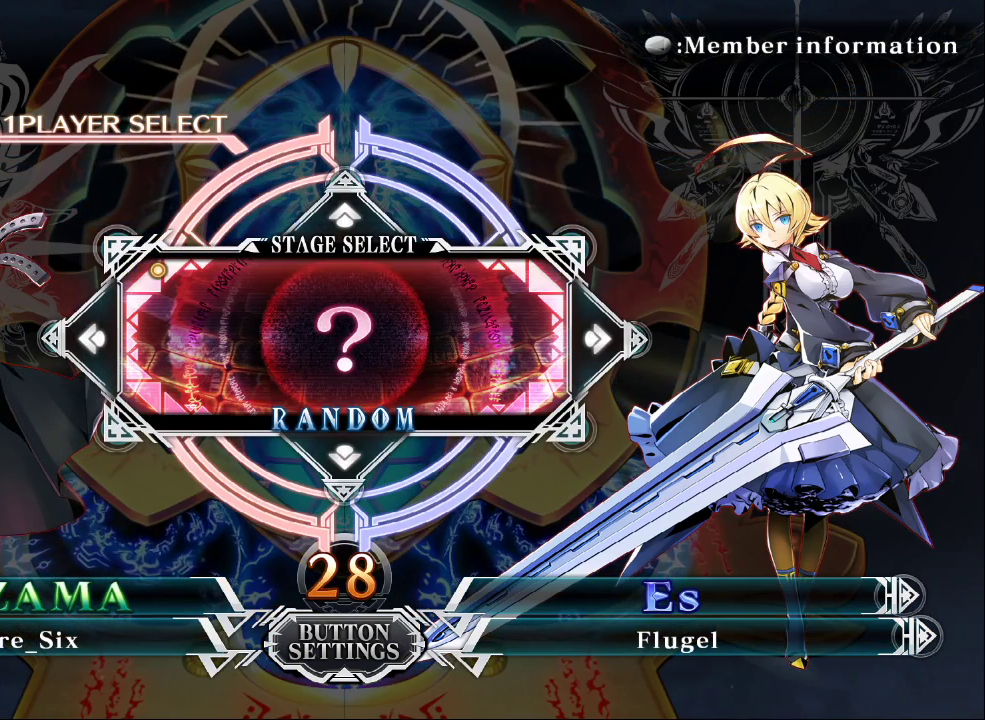
{"buttons": [], "left_stick": "center", "events": []}
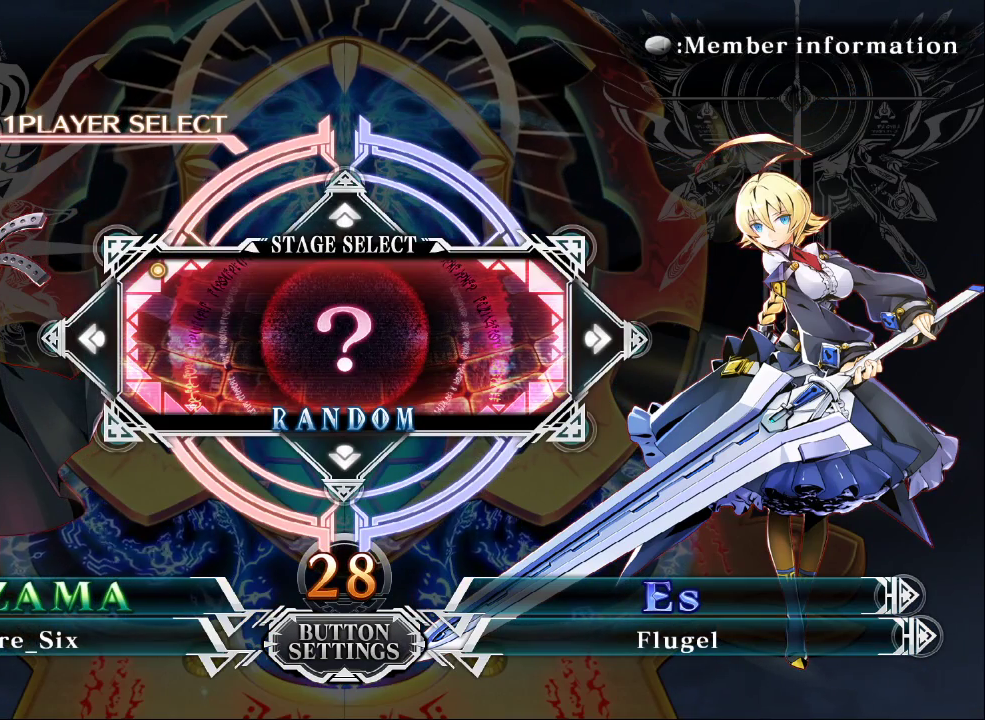
{"buttons": [], "left_stick": "center", "events": [[400, "CROSS", "down"], [433, "CROSS", "up"]]}
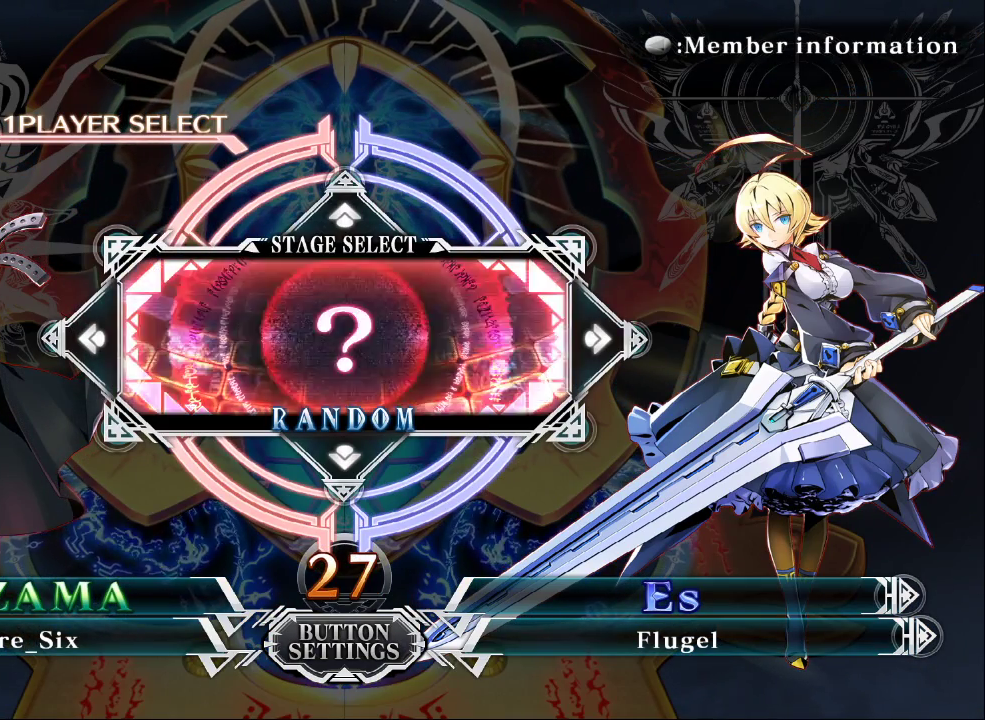
{"buttons": [], "left_stick": "center", "events": []}
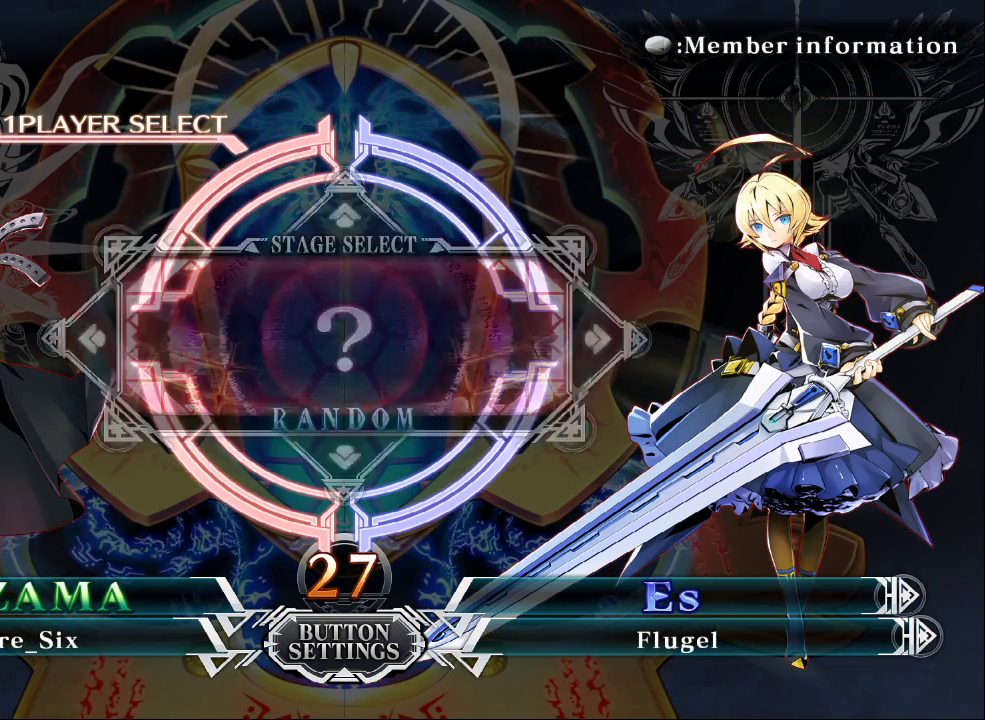
{"buttons": [], "left_stick": "center", "events": []}
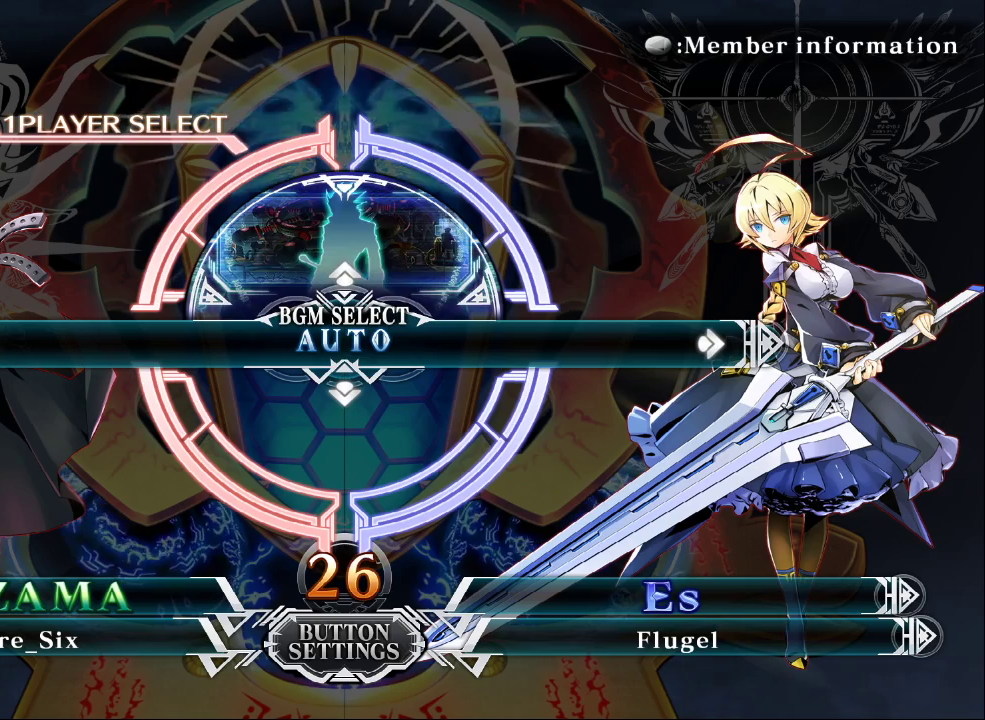
{"buttons": [], "left_stick": "center", "events": [[100, "left_stick", "right"], [200, "left_stick", "center"]]}
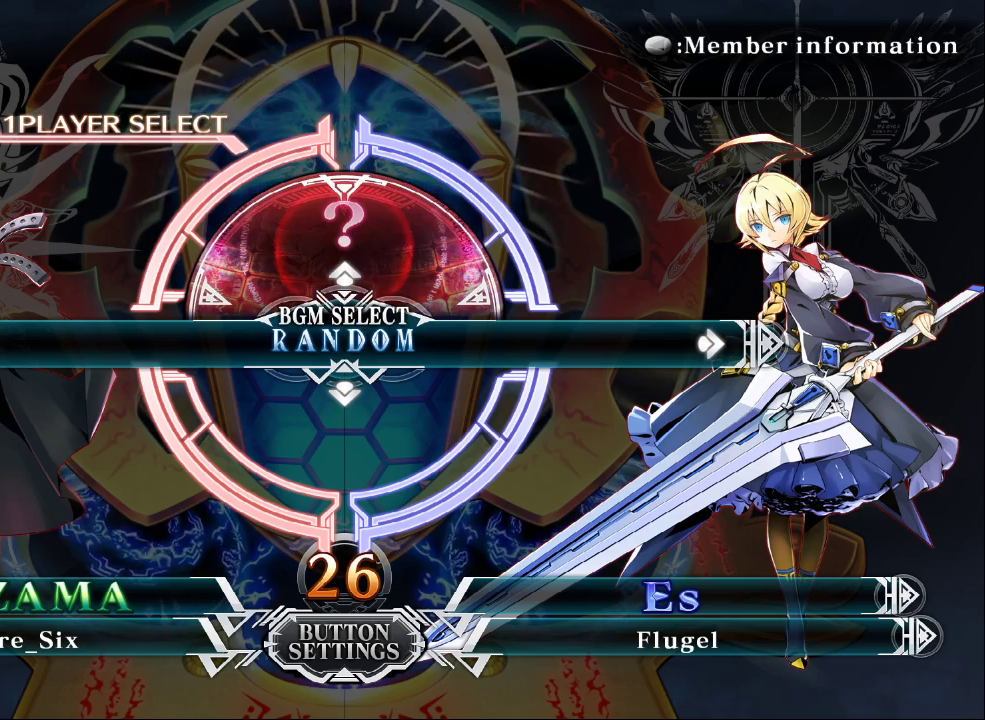
{"buttons": [], "left_stick": "center", "events": []}
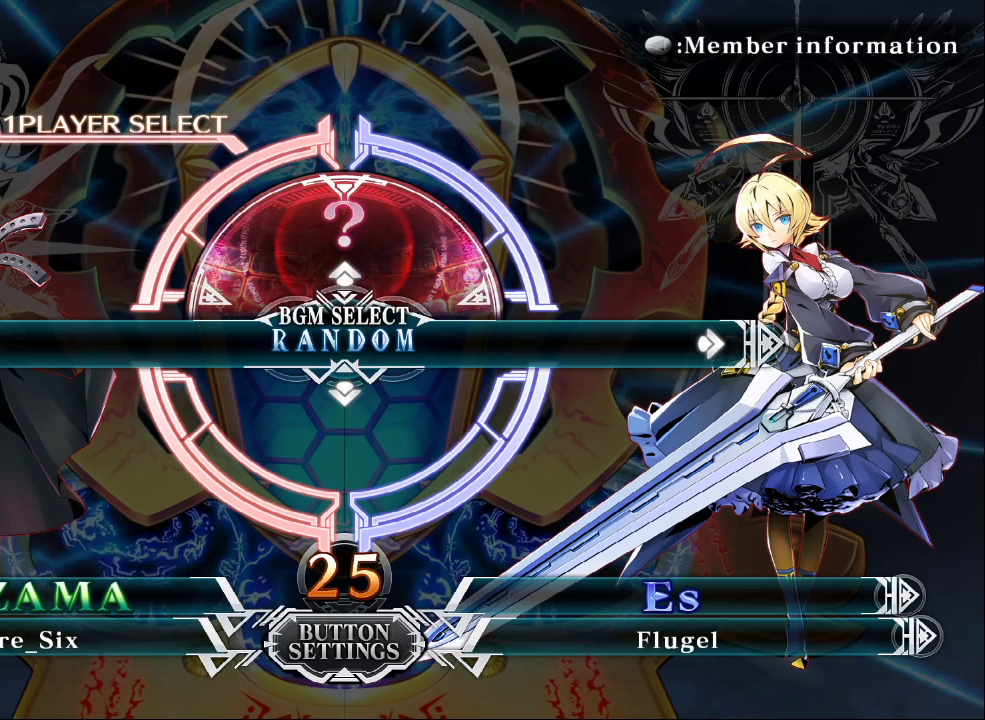
{"buttons": [], "left_stick": "center", "events": [[267, "CROSS", "down"], [467, "CROSS", "up"]]}
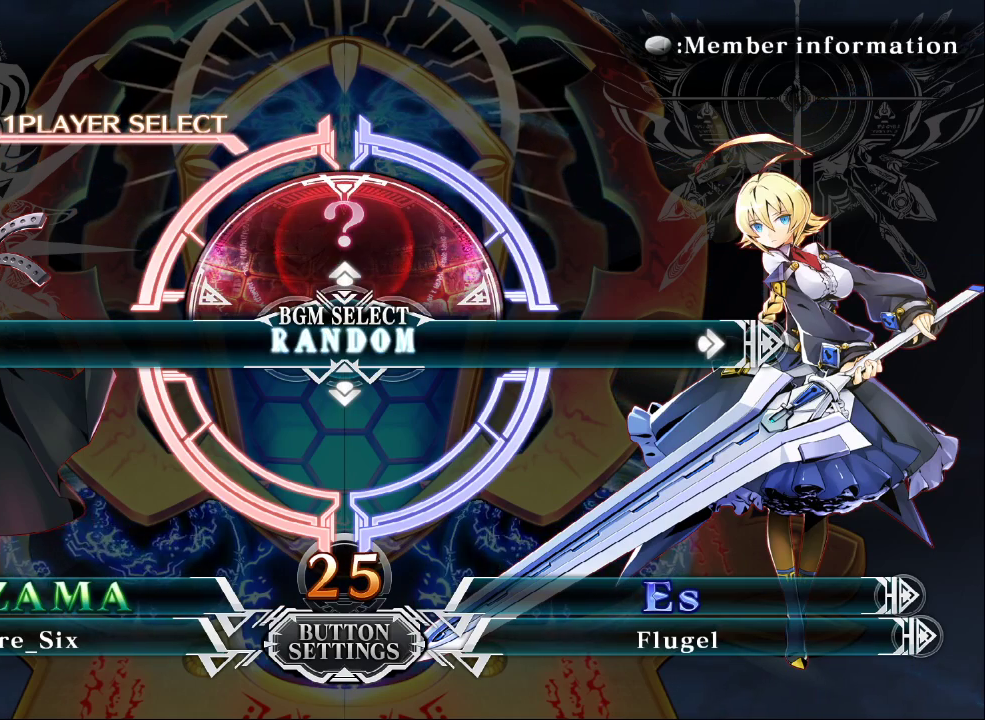
{"buttons": [], "left_stick": "center", "events": []}
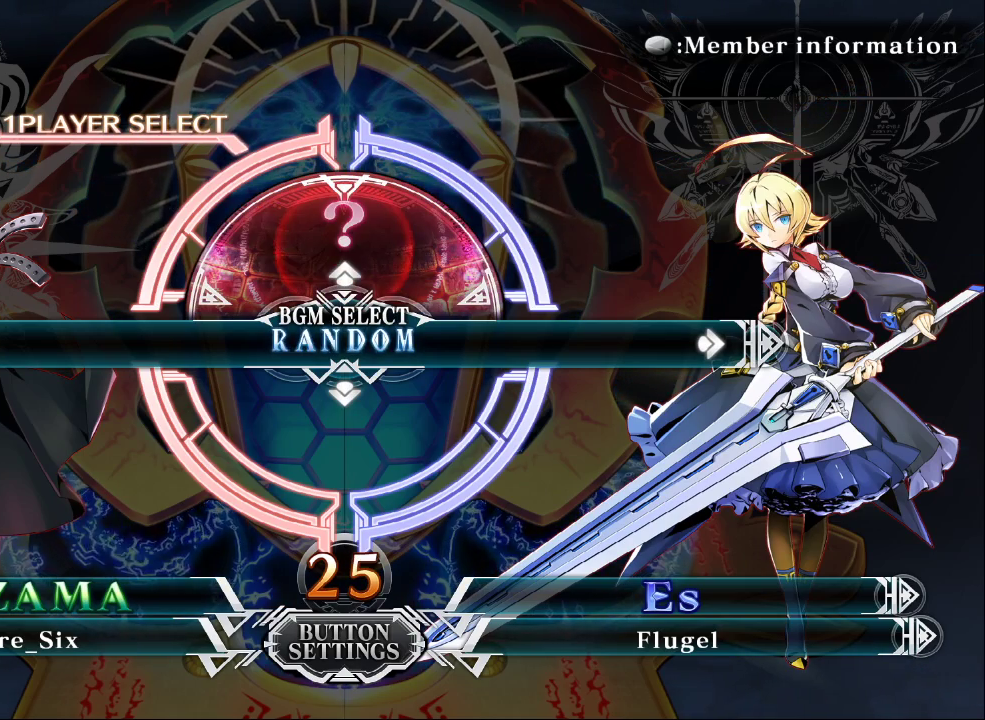
{"buttons": [], "left_stick": "center", "events": []}
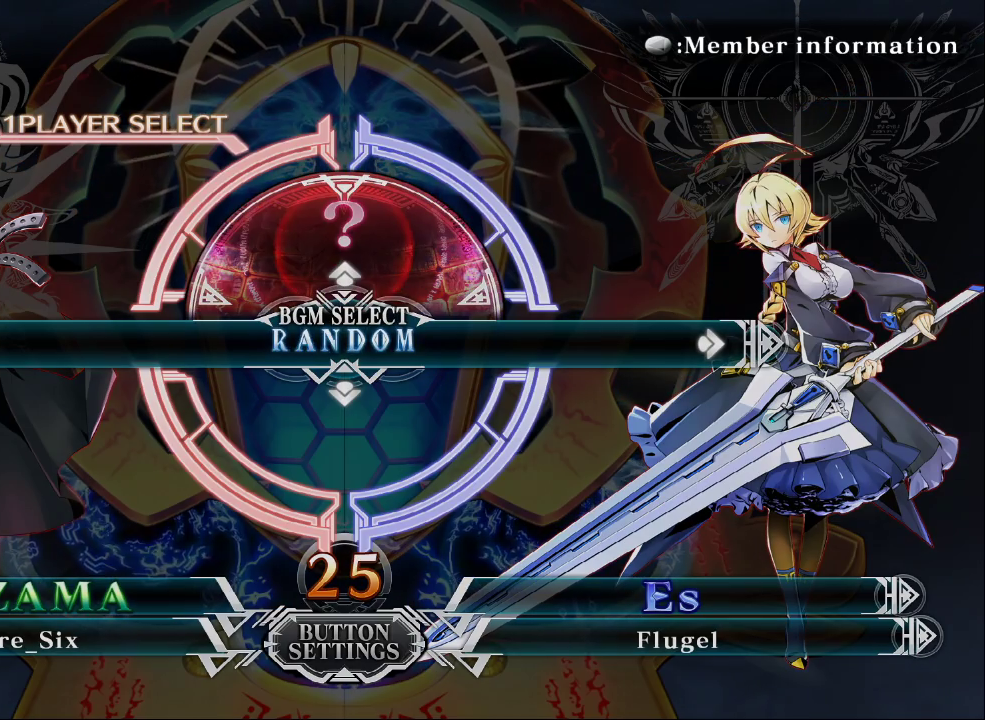
{"buttons": [], "left_stick": "center", "events": []}
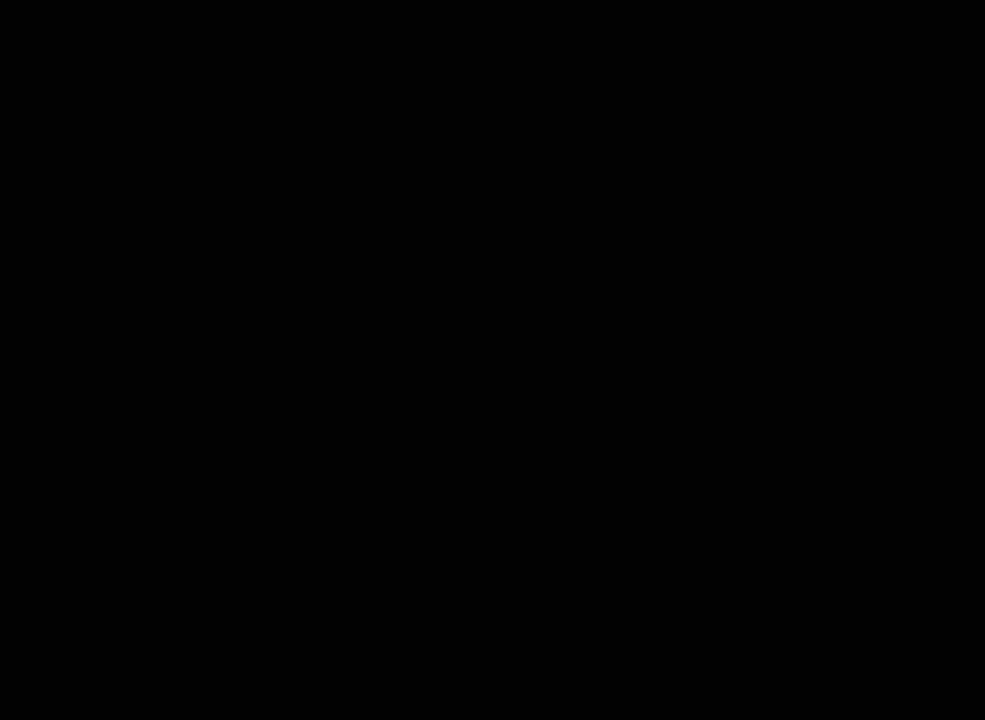
{"buttons": [], "left_stick": "center", "events": []}
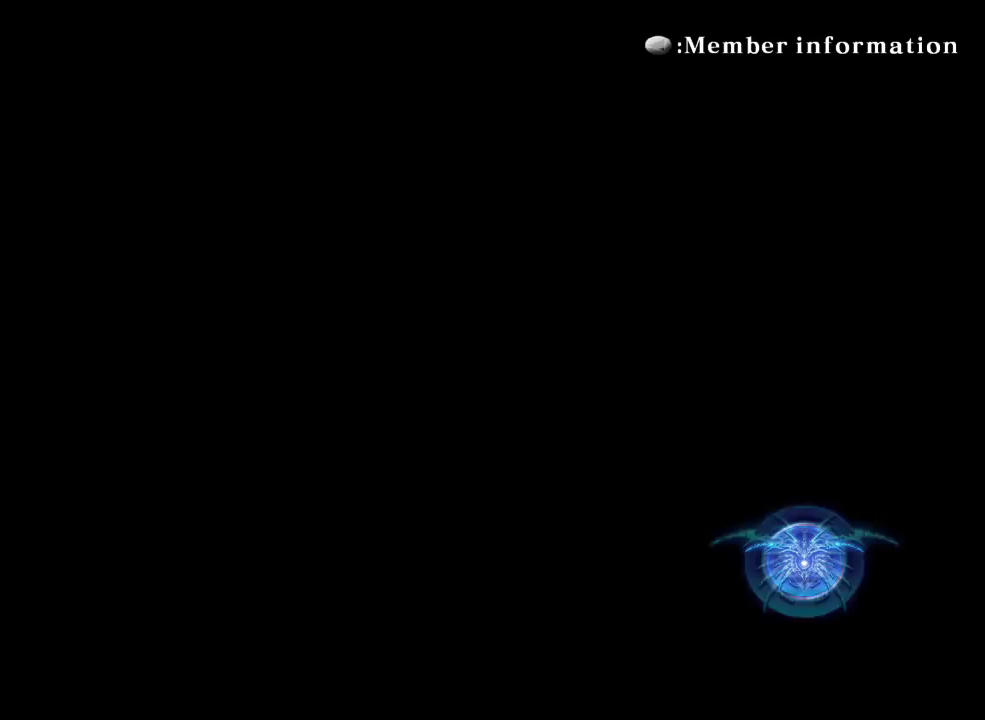
{"buttons": [], "left_stick": "center", "events": []}
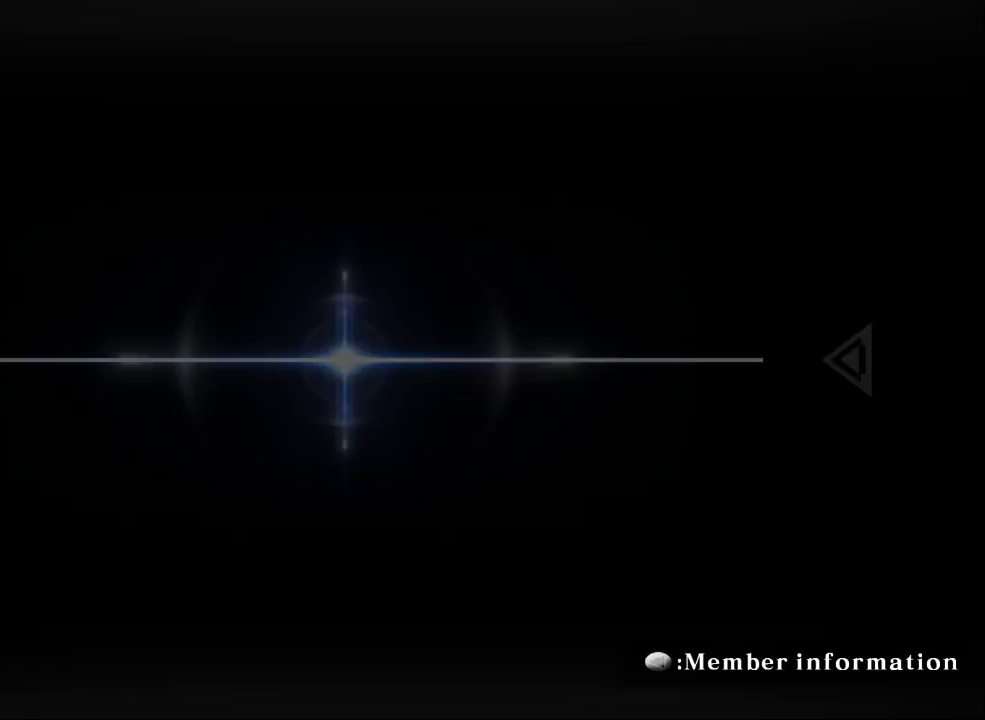
{"buttons": [], "left_stick": "center", "events": []}
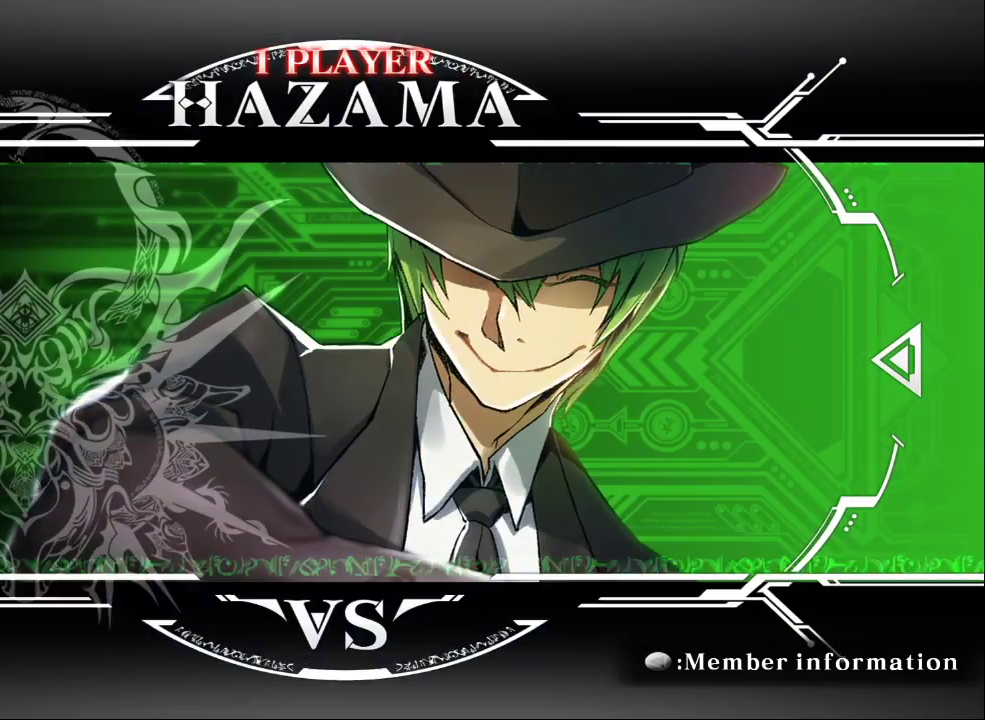
{"buttons": [], "left_stick": "center", "events": []}
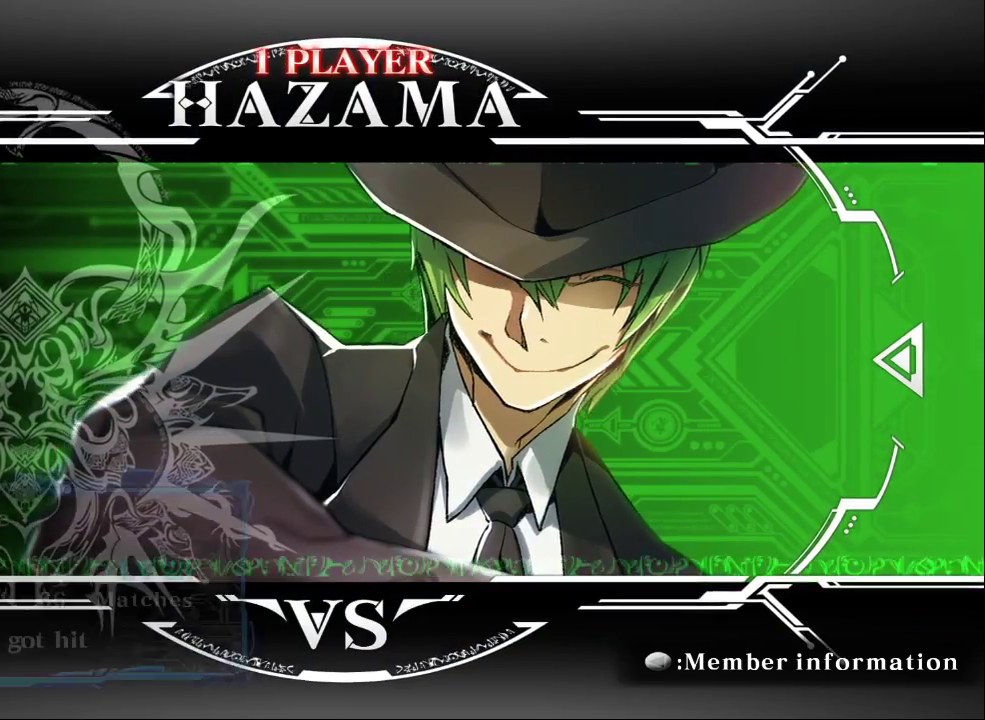
{"buttons": [], "left_stick": "center", "events": []}
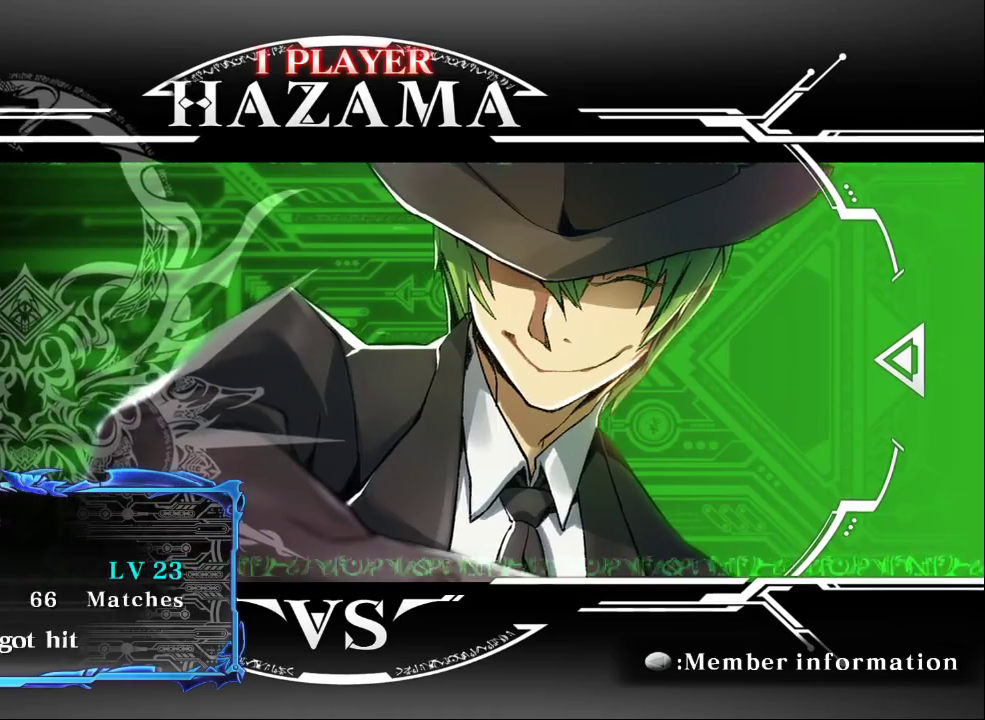
{"buttons": ["CROSS"], "left_stick": "center", "events": [[167, "CROSS", "down"]]}
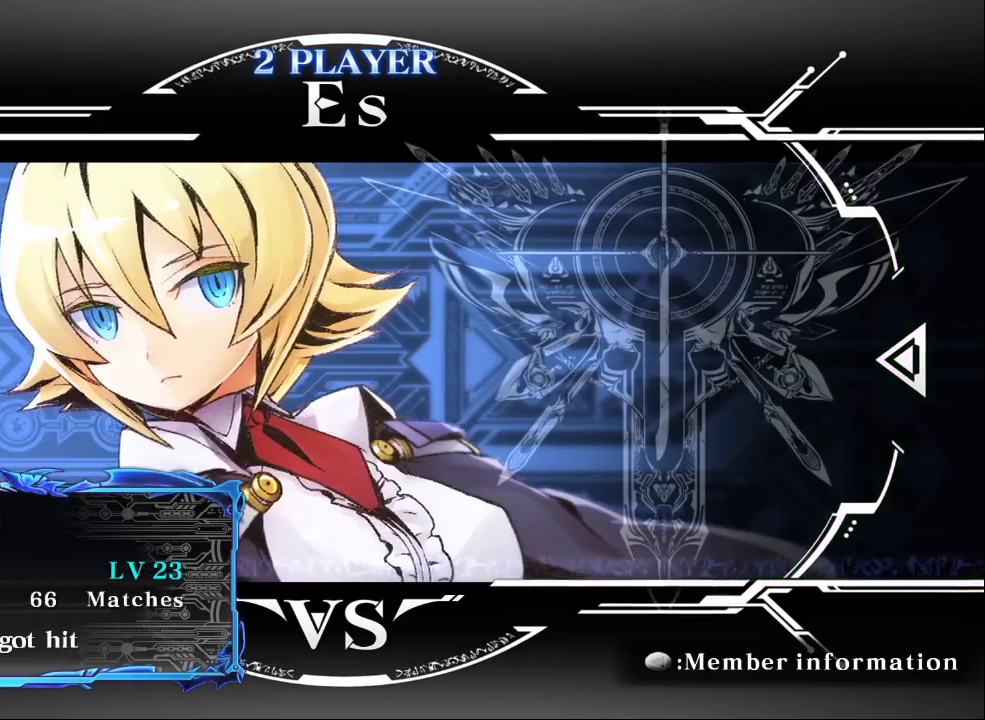
{"buttons": ["CROSS"], "left_stick": "center", "events": [[33, "CROSS", "up"], [467, "CROSS", "down"]]}
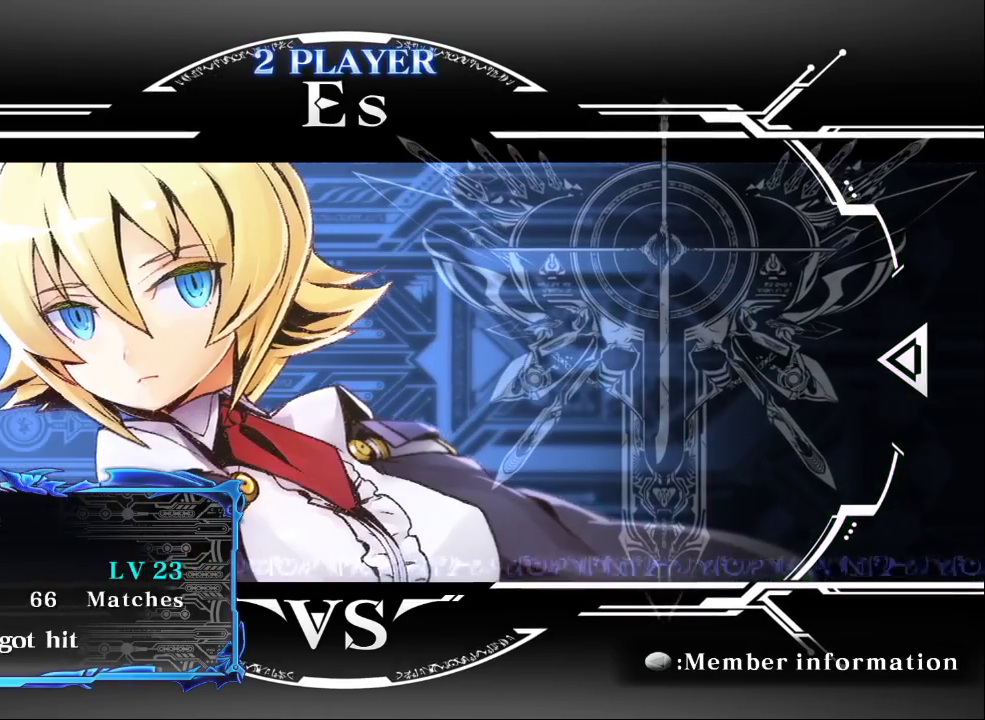
{"buttons": ["CROSS"], "left_stick": "center", "events": [[100, "CROSS", "up"], [233, "CROSS", "down"], [333, "CROSS", "up"], [500, "CROSS", "down"]]}
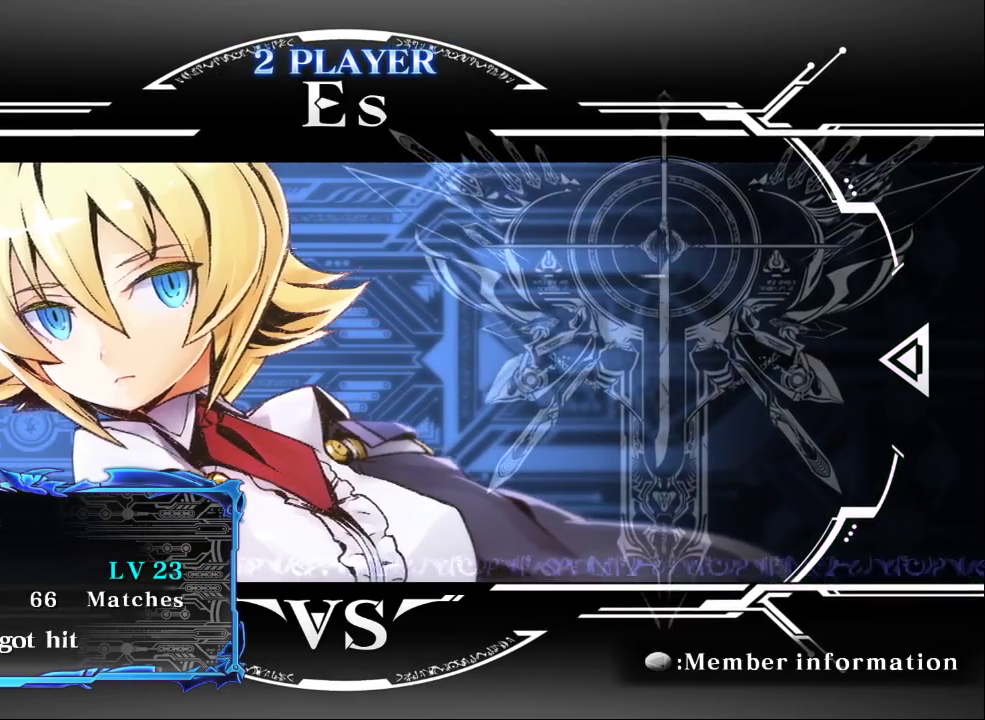
{"buttons": [], "left_stick": "center", "events": [[167, "CROSS", "up"], [267, "CROSS", "down"], [500, "CROSS", "up"]]}
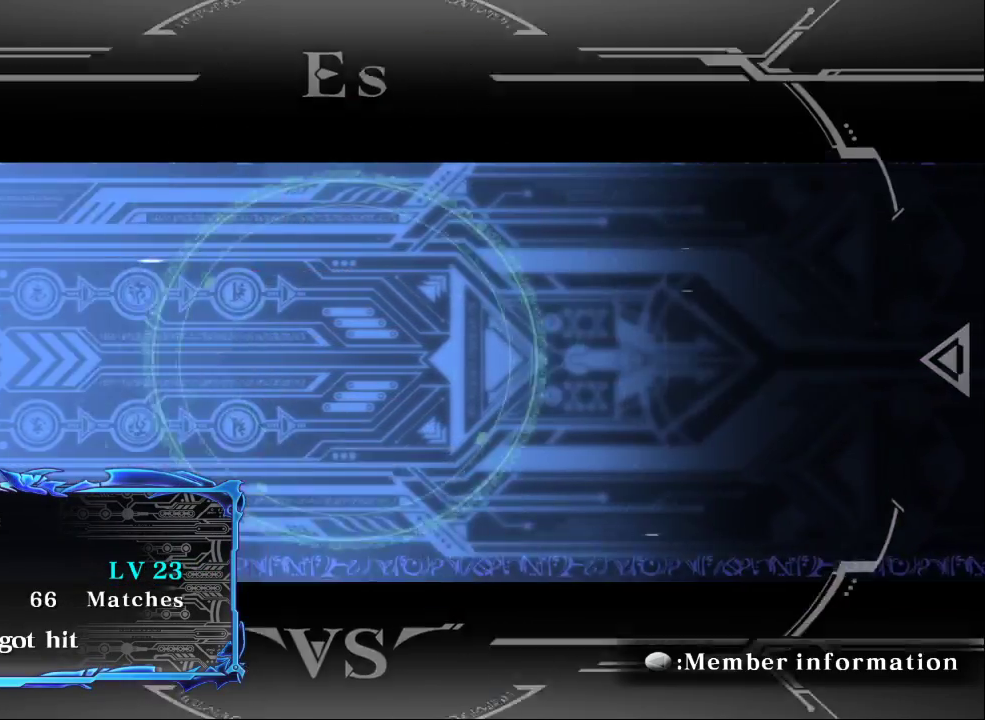
{"buttons": [], "left_stick": "center", "events": [[33, "CROSS", "down"], [300, "CROSS", "up"]]}
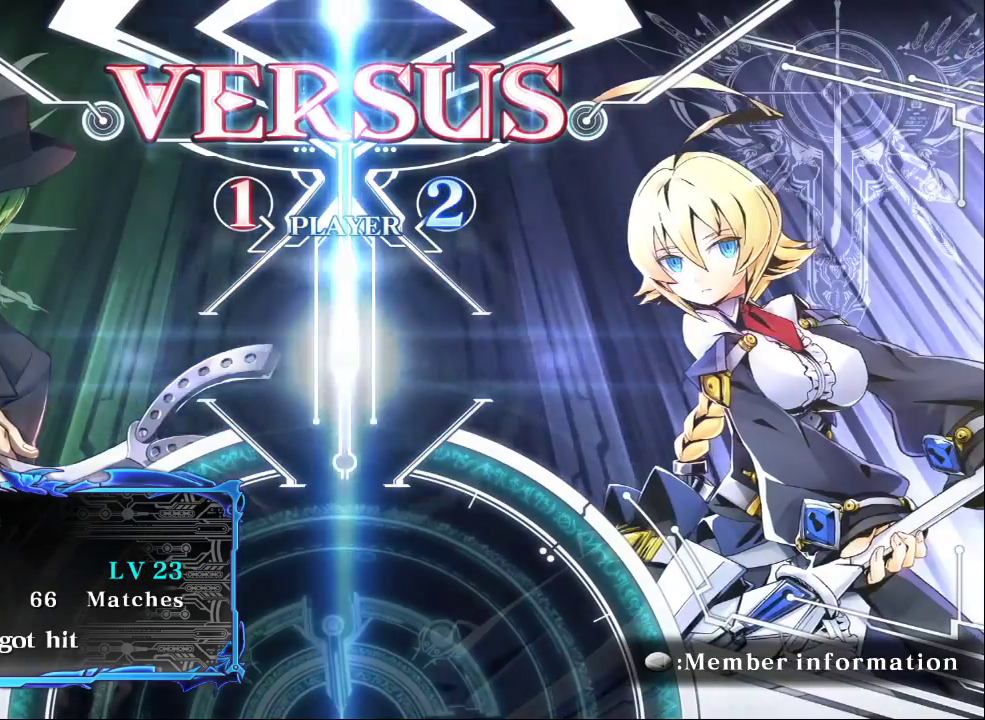
{"buttons": [], "left_stick": "center", "events": [[233, "CROSS", "down"], [333, "CROSS", "up"]]}